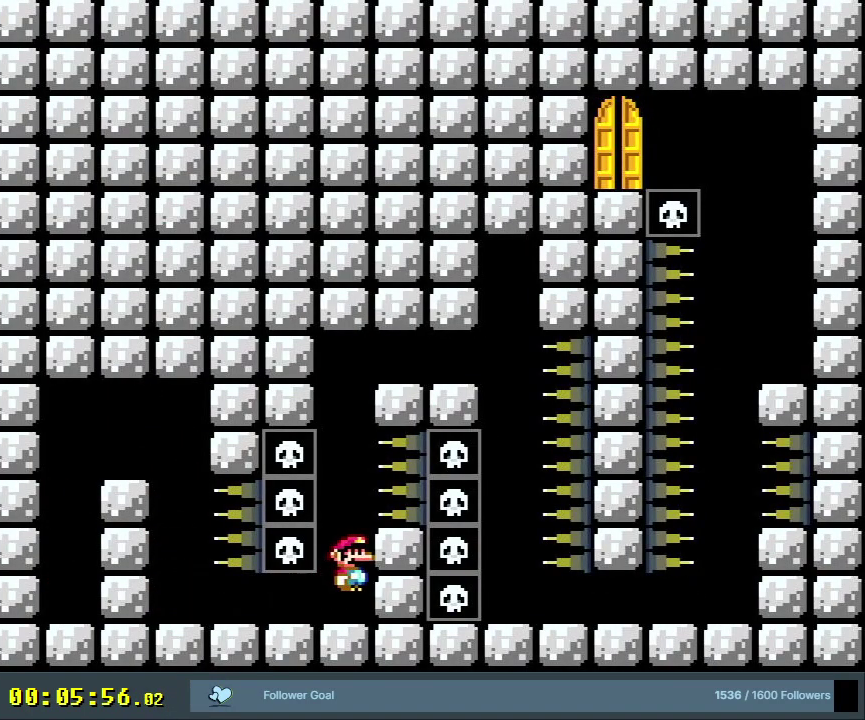
Gameplay with a controller (Nintendo layout); each line is a JSON object with the inputs held at the frame after it (dt_ms = milliseconds from this image to that frame). "events" lists button and stick changes between this image and that frame as [ms after this image, input, new state], when the widget could be followed in between. Not read: L3 R3.
{"dt_ms": 700, "buttons": ["Y"], "events": [[333, "DPAD_RIGHT", "down"], [533, "DPAD_RIGHT", "up"], [650, "B", "up"]]}
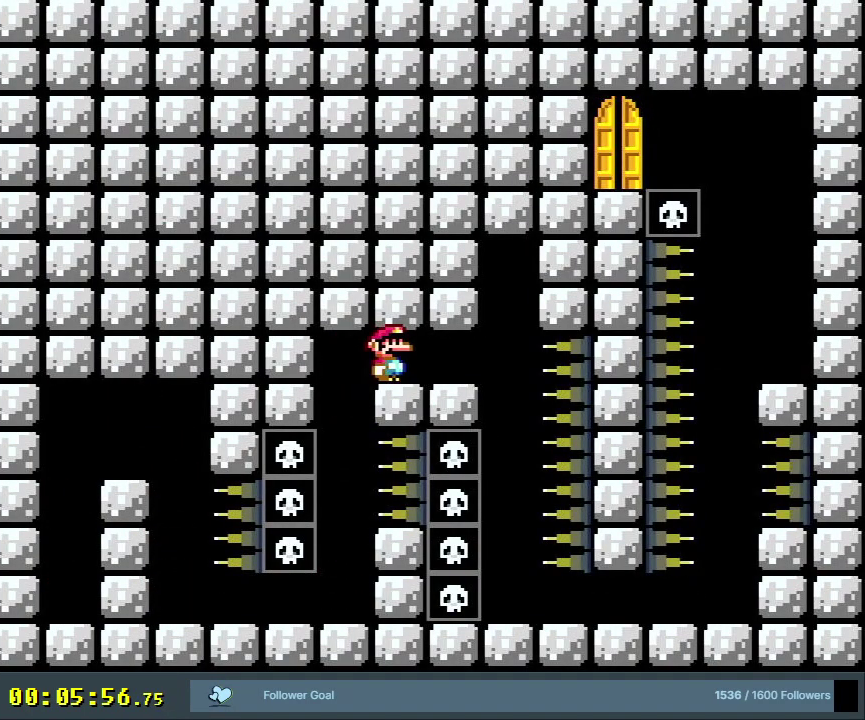
{"dt_ms": 400, "buttons": ["X", "DPAD_RIGHT"], "events": [[67, "Y", "up"], [83, "X", "down"], [333, "DPAD_RIGHT", "down"]]}
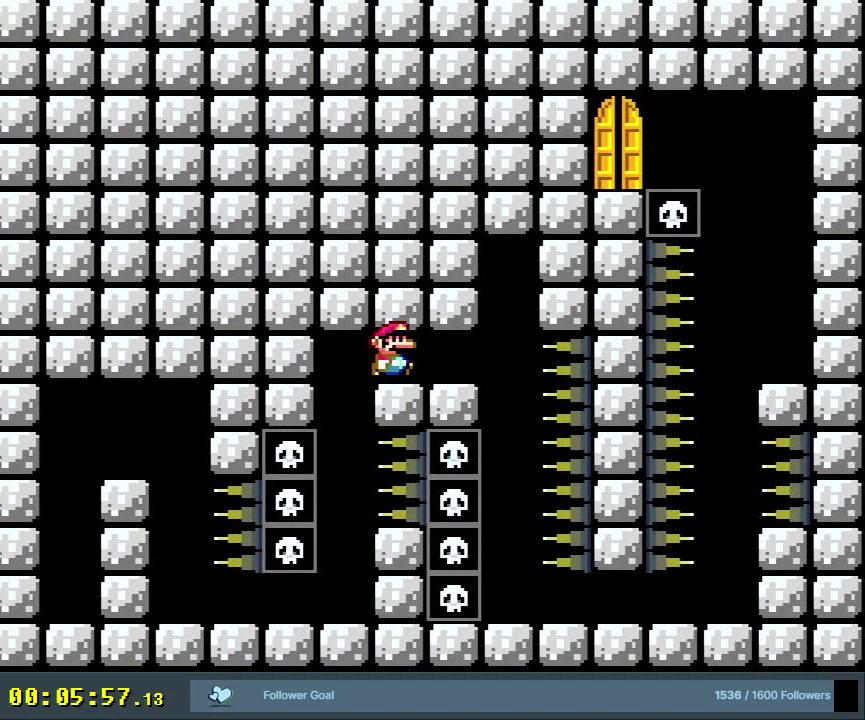
{"dt_ms": 600, "buttons": ["X"], "events": [[67, "DPAD_RIGHT", "up"], [400, "DPAD_RIGHT", "down"], [517, "DPAD_RIGHT", "up"]]}
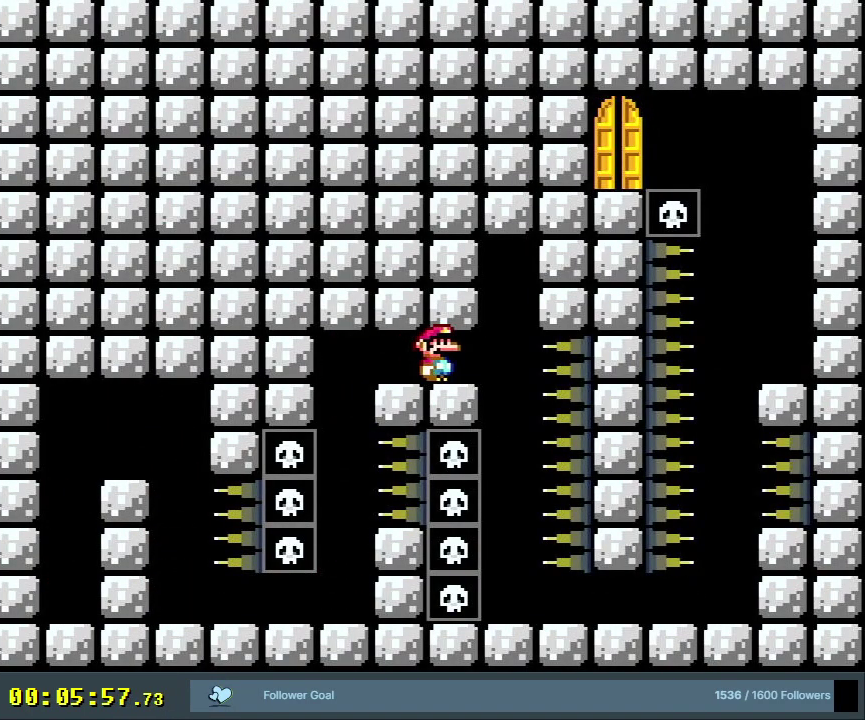
{"dt_ms": 500, "buttons": ["X", "DPAD_RIGHT"], "events": [[300, "DPAD_RIGHT", "down"]]}
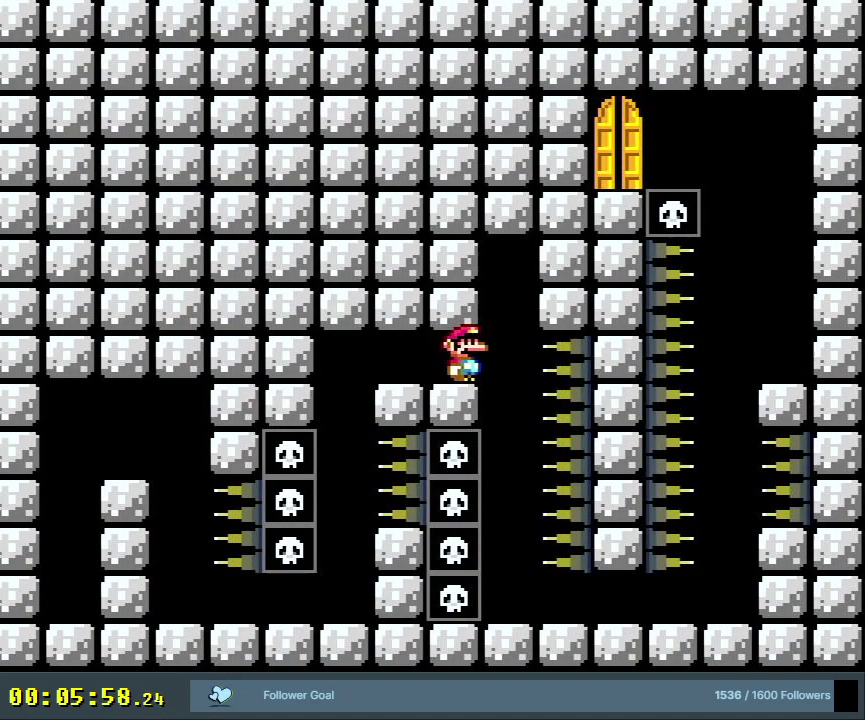
{"dt_ms": 300, "buttons": ["A", "X"], "events": [[50, "A", "down"], [83, "DPAD_LEFT", "down"], [83, "DPAD_RIGHT", "up"], [217, "DPAD_LEFT", "up"]]}
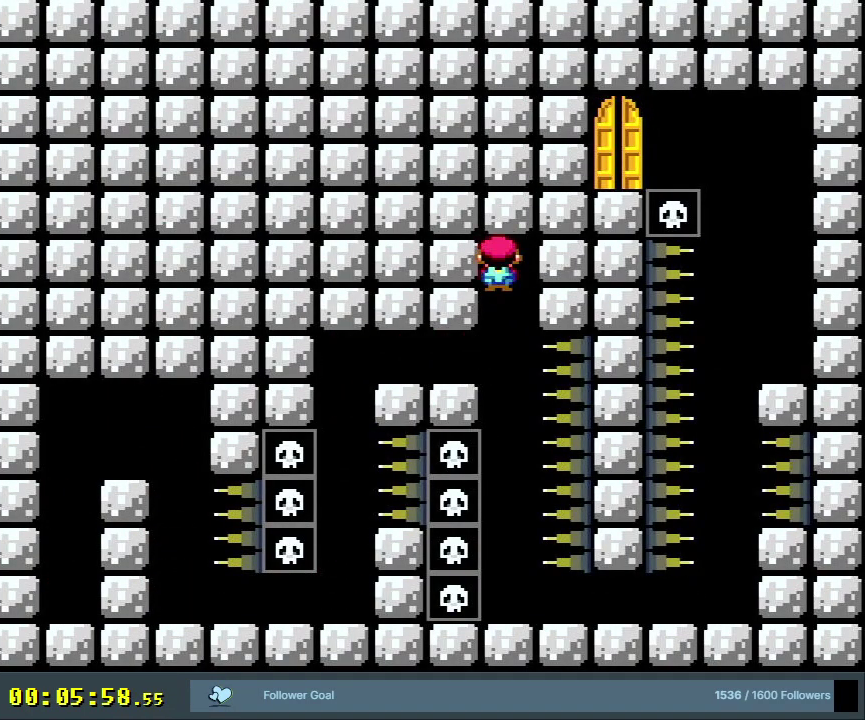
{"dt_ms": 800, "buttons": ["Y"], "events": [[683, "A", "up"], [783, "X", "up"], [783, "Y", "down"]]}
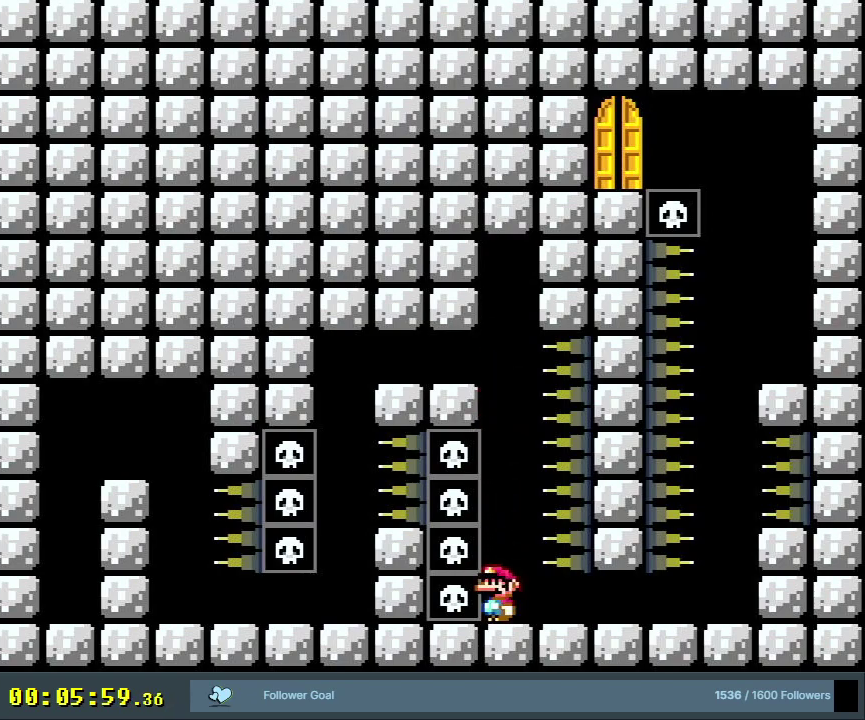
{"dt_ms": 400, "buttons": ["Y", "DPAD_RIGHT"], "events": [[283, "DPAD_RIGHT", "down"]]}
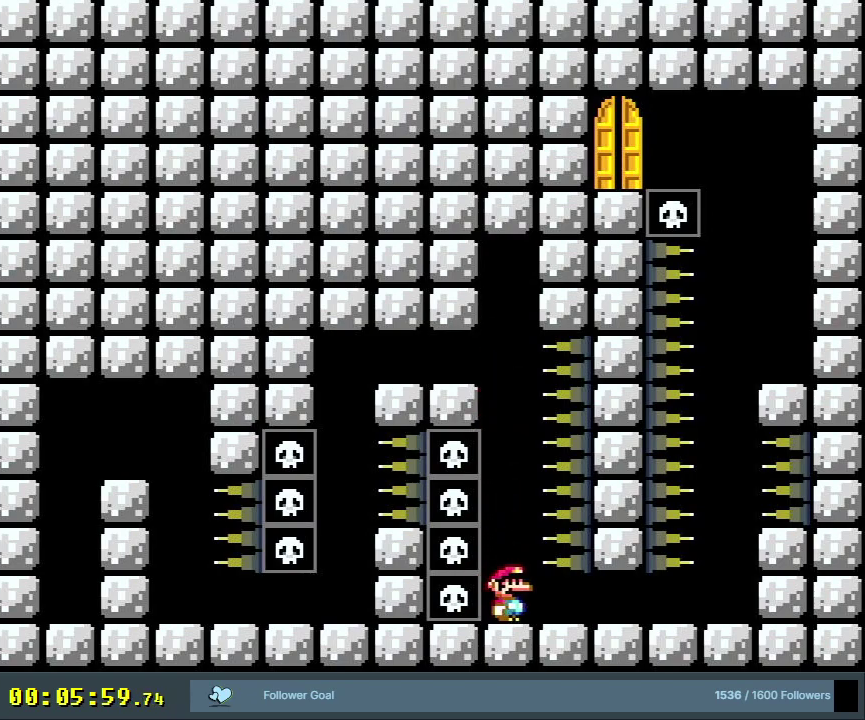
{"dt_ms": 500, "buttons": ["Y", "DPAD_RIGHT"], "events": []}
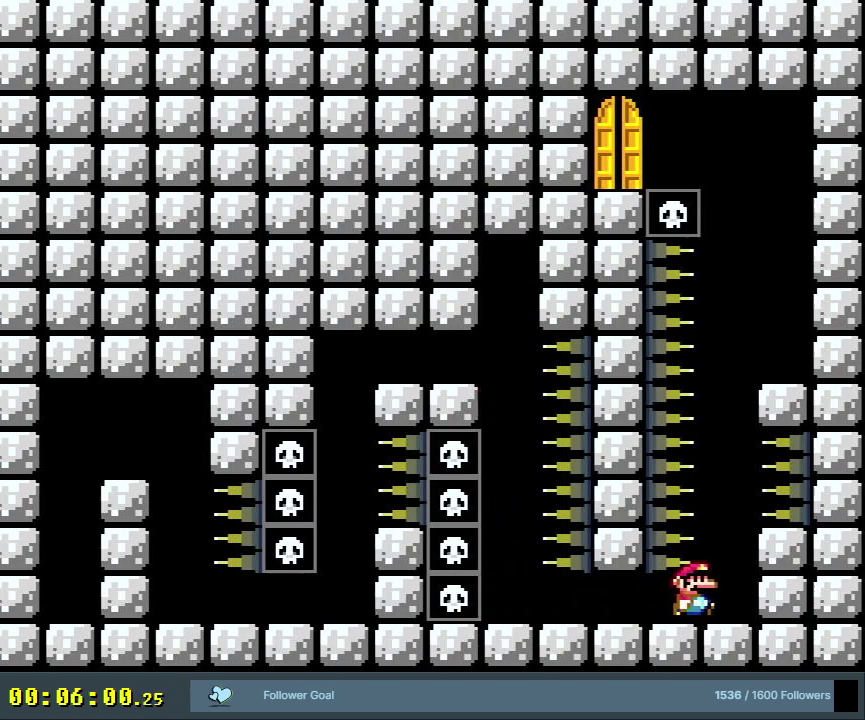
{"dt_ms": 500, "buttons": ["B", "Y", "DPAD_RIGHT"], "events": [[50, "B", "down"], [100, "DPAD_RIGHT", "up"], [433, "DPAD_RIGHT", "down"]]}
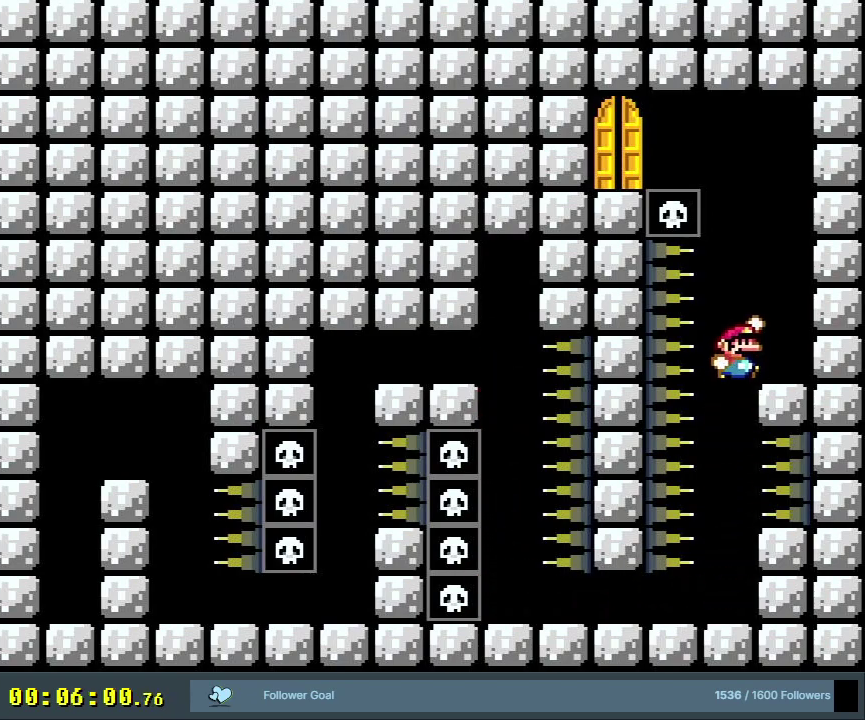
{"dt_ms": 600, "buttons": ["Y", "DPAD_RIGHT"], "events": [[100, "DPAD_RIGHT", "up"], [250, "B", "up"], [550, "DPAD_RIGHT", "down"]]}
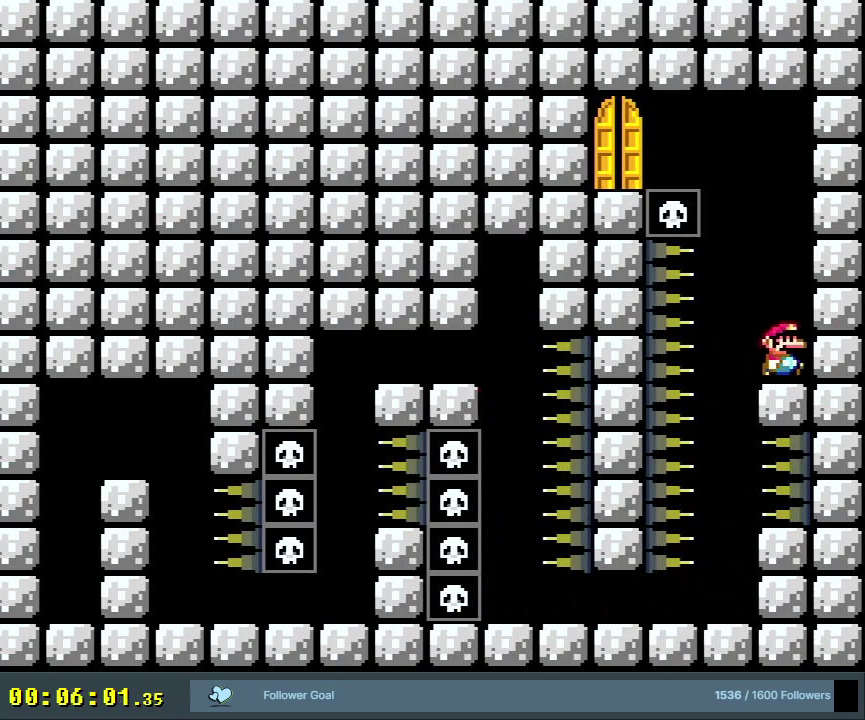
{"dt_ms": 400, "buttons": ["B", "Y"], "events": [[83, "DPAD_RIGHT", "up"], [400, "B", "down"]]}
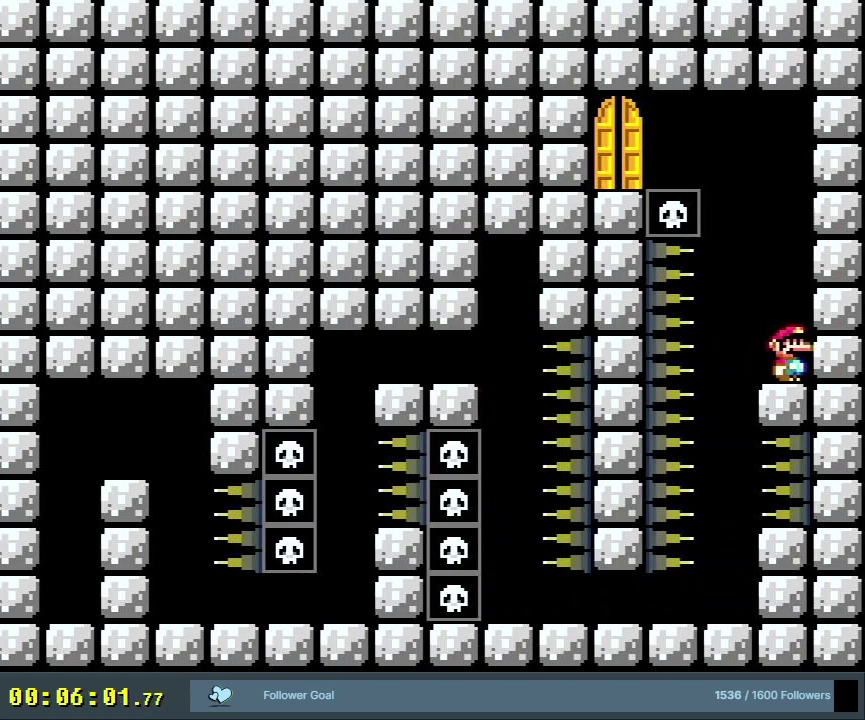
{"dt_ms": 500, "buttons": ["Y"], "events": [[183, "B", "up"]]}
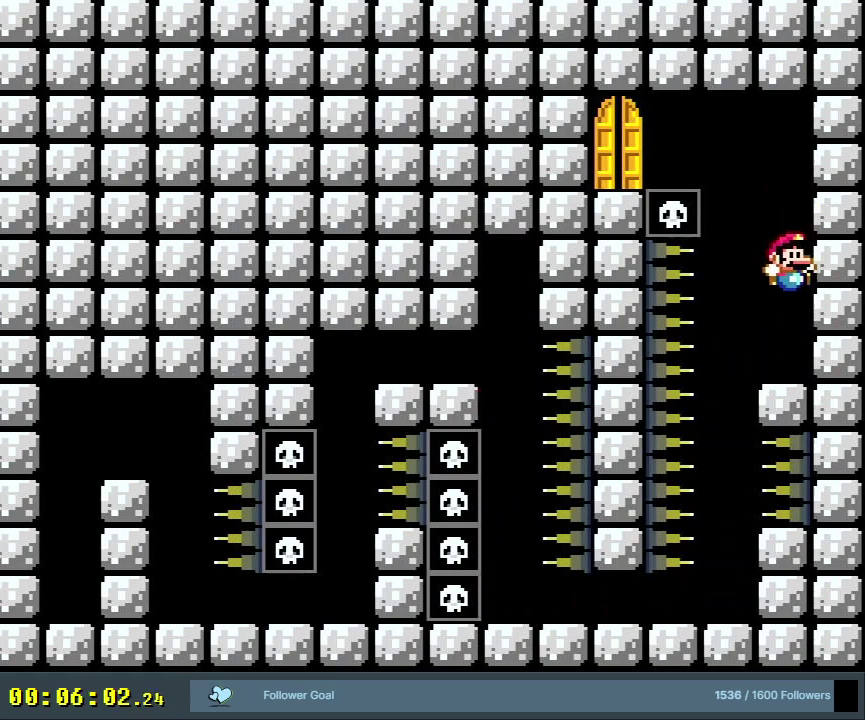
{"dt_ms": 500, "buttons": ["Y"], "events": [[350, "B", "down"], [350, "DPAD_LEFT", "down"], [433, "DPAD_LEFT", "up"], [450, "B", "up"]]}
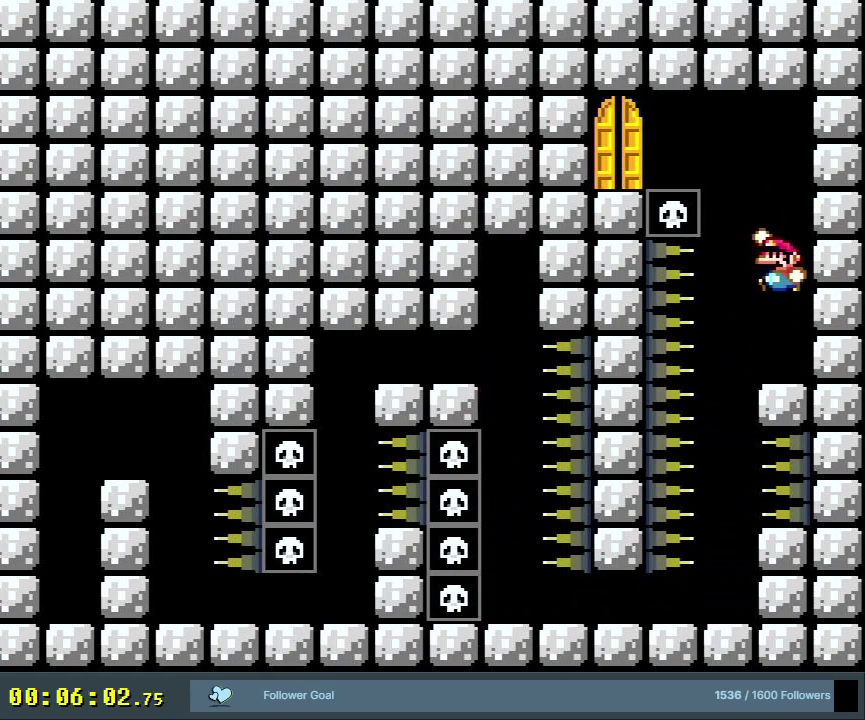
{"dt_ms": 400, "buttons": ["Y", "DPAD_RIGHT"], "events": [[33, "B", "down"], [267, "DPAD_RIGHT", "down"], [350, "B", "up"]]}
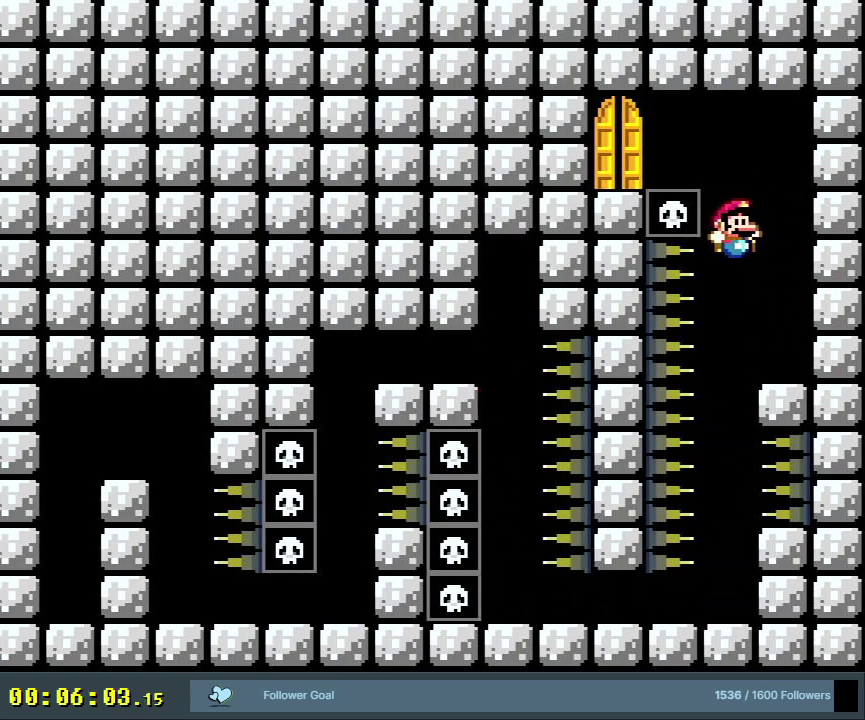
{"dt_ms": 300, "buttons": ["B", "Y", "DPAD_LEFT"], "events": [[183, "B", "down"], [183, "DPAD_RIGHT", "up"], [217, "DPAD_LEFT", "down"]]}
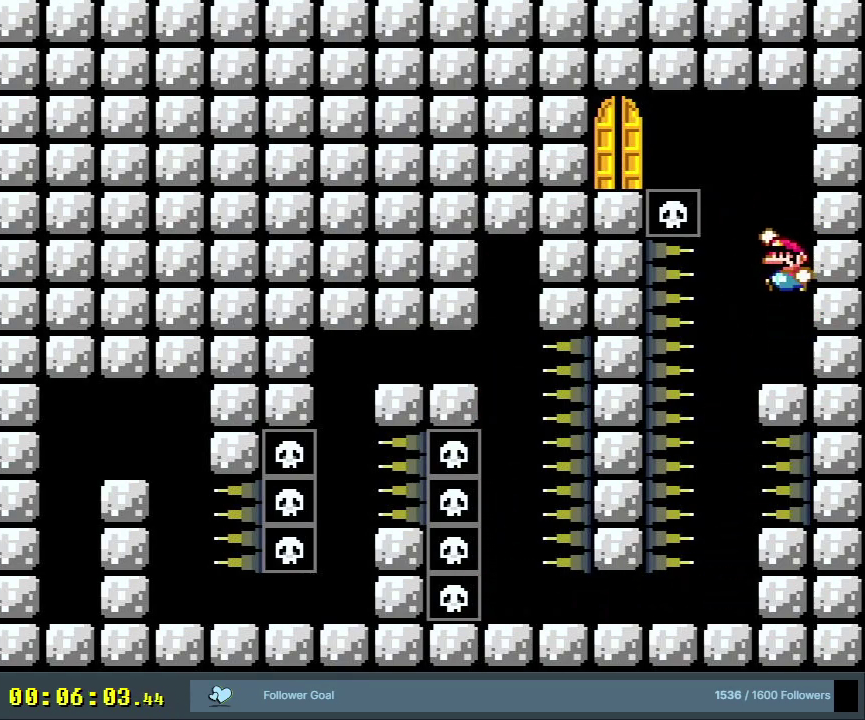
{"dt_ms": 300, "buttons": ["B", "Y", "DPAD_LEFT"], "events": []}
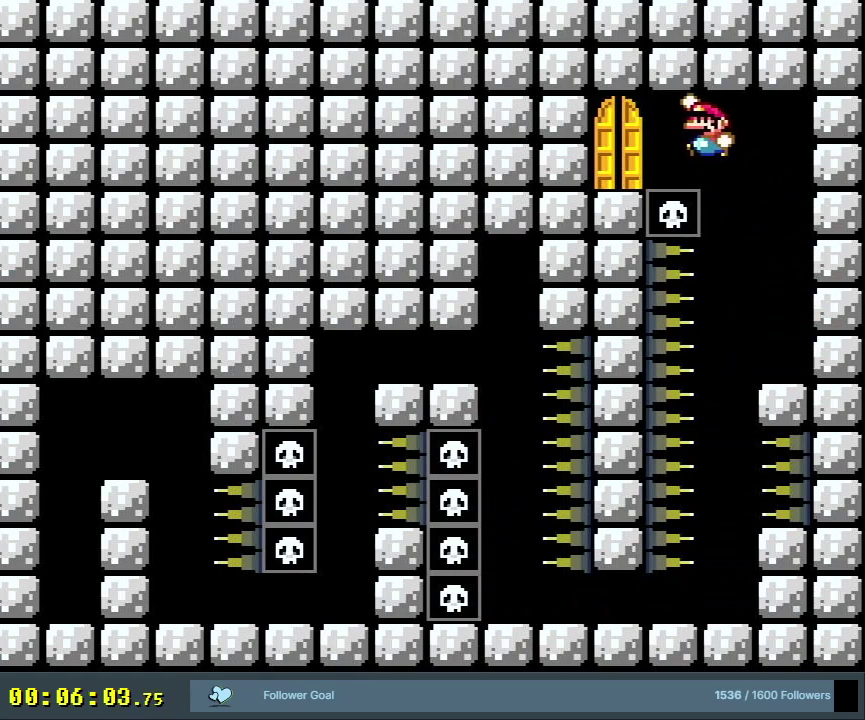
{"dt_ms": 500, "buttons": [], "events": [[133, "DPAD_LEFT", "up"], [317, "B", "up"], [450, "Y", "up"]]}
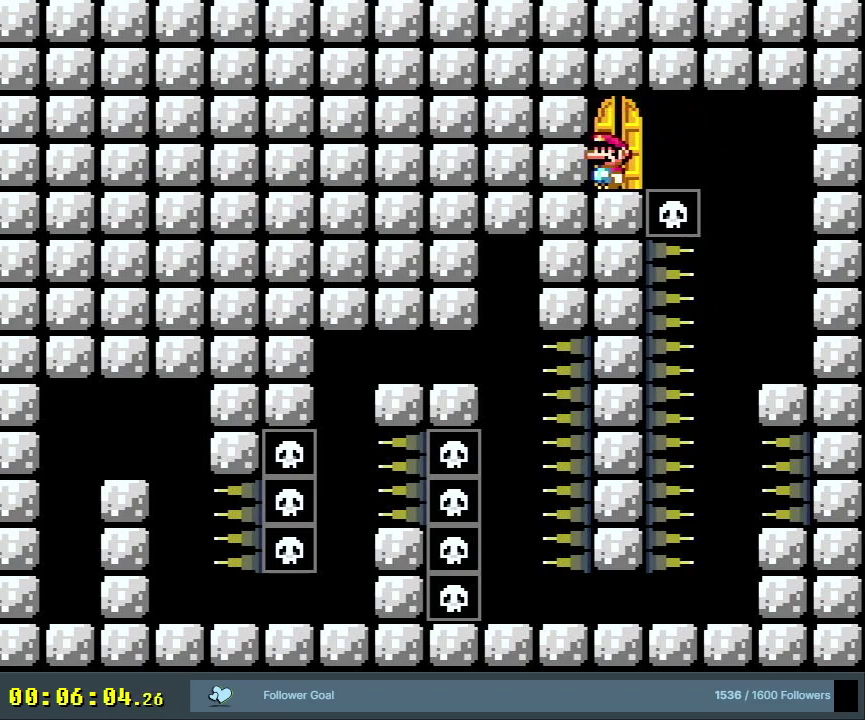
{"dt_ms": 500, "buttons": [], "events": [[350, "DPAD_UP", "down"], [400, "DPAD_UP", "up"]]}
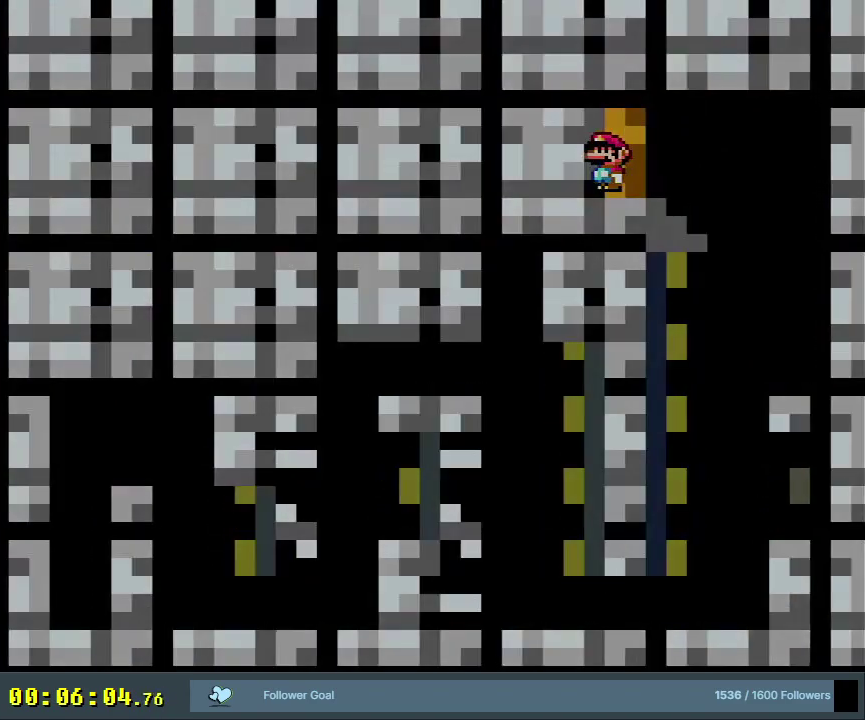
{"dt_ms": 500, "buttons": [], "events": []}
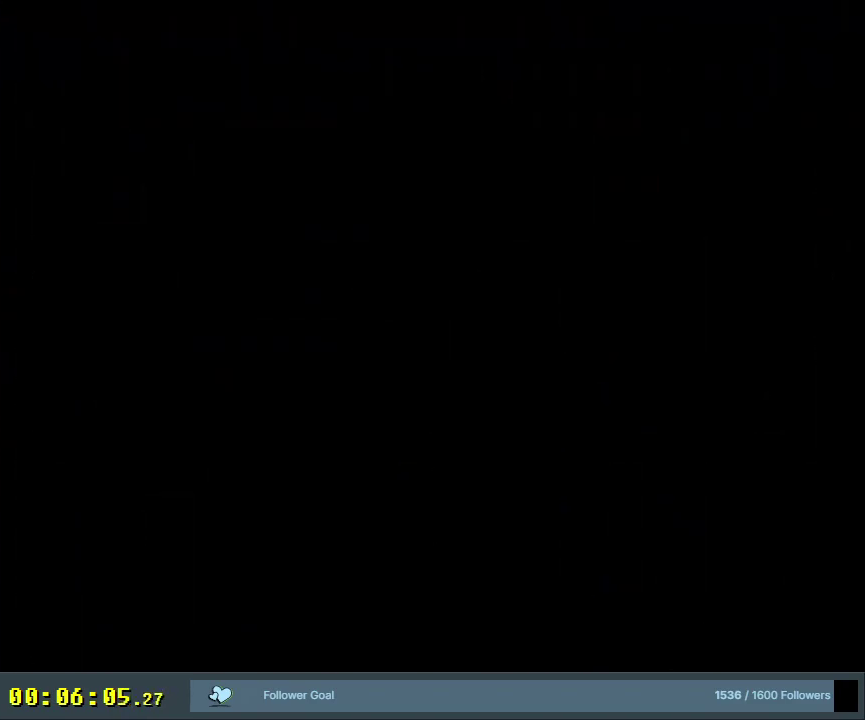
{"dt_ms": 500, "buttons": [], "events": []}
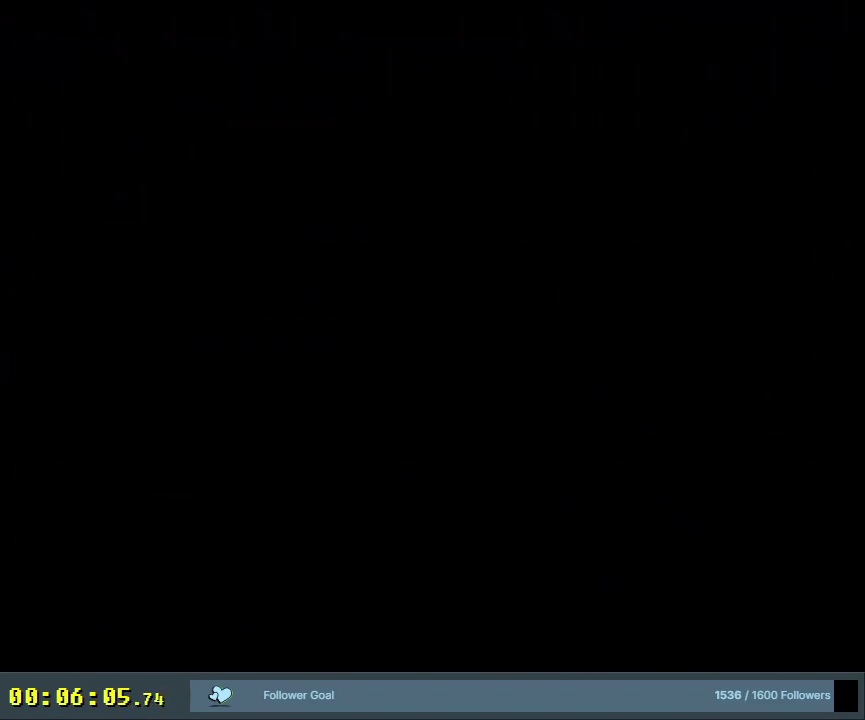
{"dt_ms": 500, "buttons": [], "events": []}
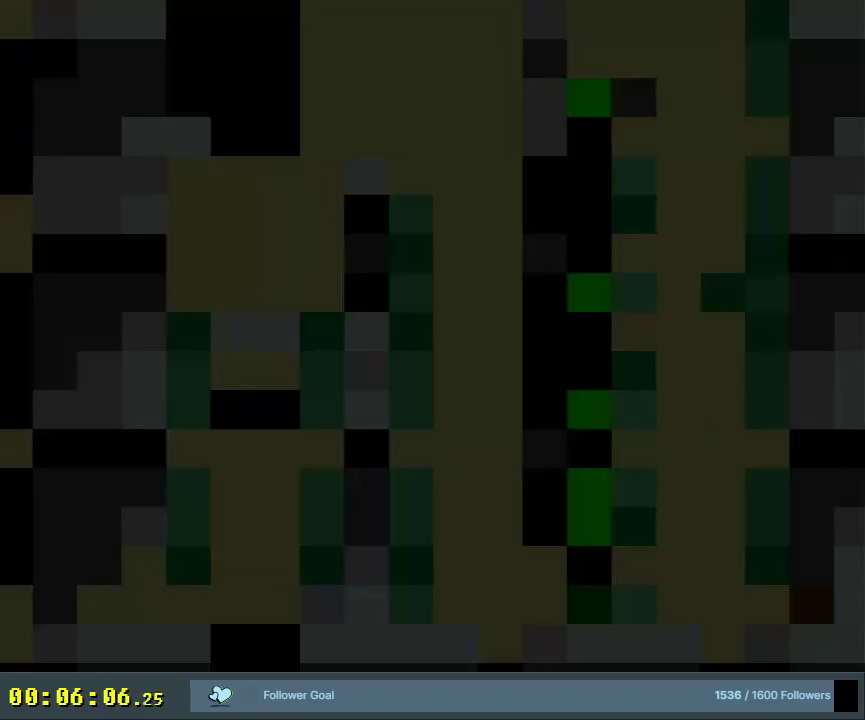
{"dt_ms": 500, "buttons": [], "events": []}
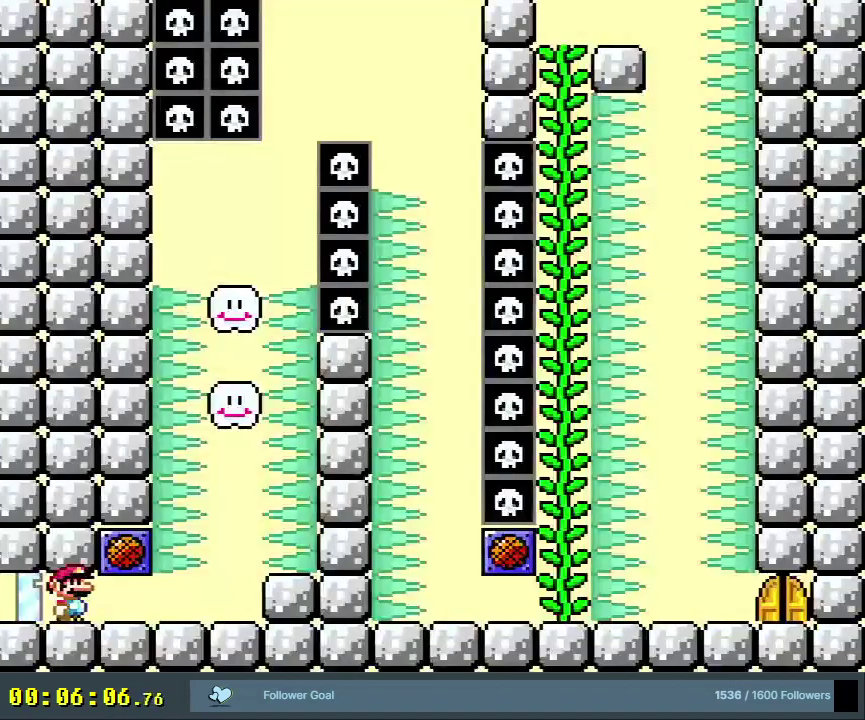
{"dt_ms": 500, "buttons": ["Y"], "events": [[133, "Y", "down"]]}
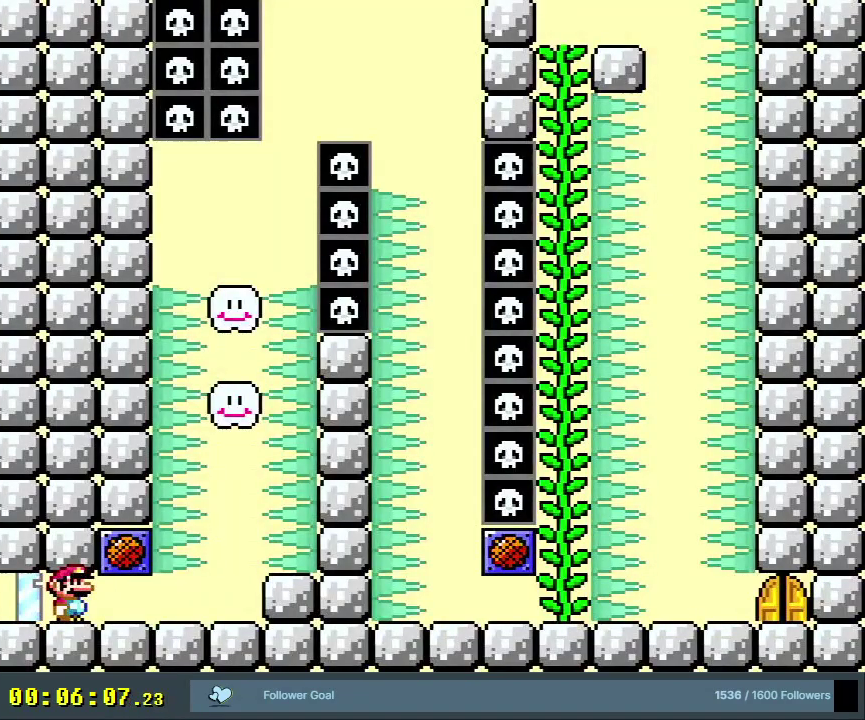
{"dt_ms": 600, "buttons": ["Y"], "events": [[317, "DPAD_RIGHT", "down"], [550, "DPAD_RIGHT", "up"]]}
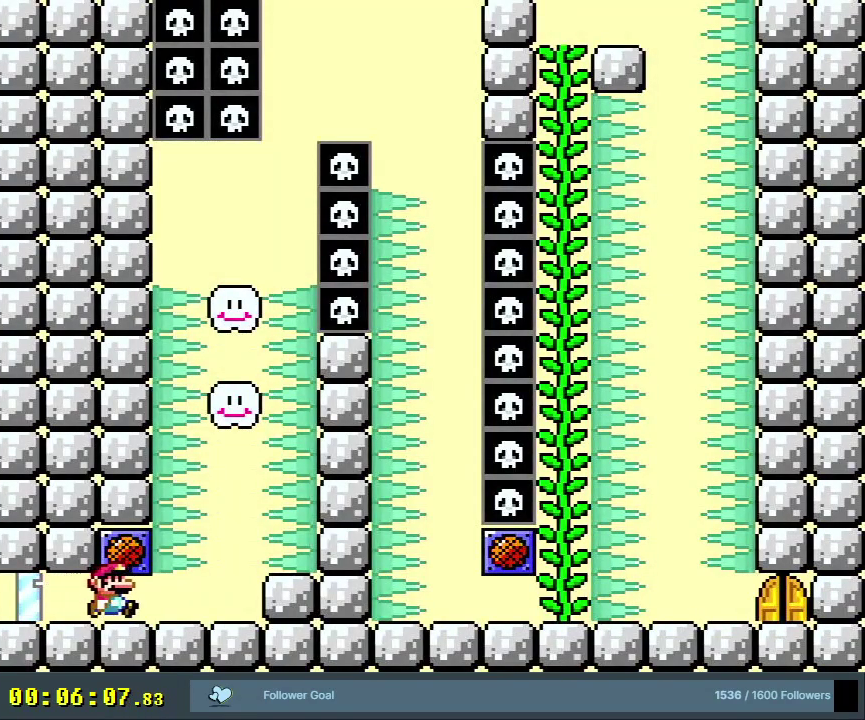
{"dt_ms": 300, "buttons": [], "events": [[33, "B", "down"], [117, "B", "up"], [283, "Y", "up"]]}